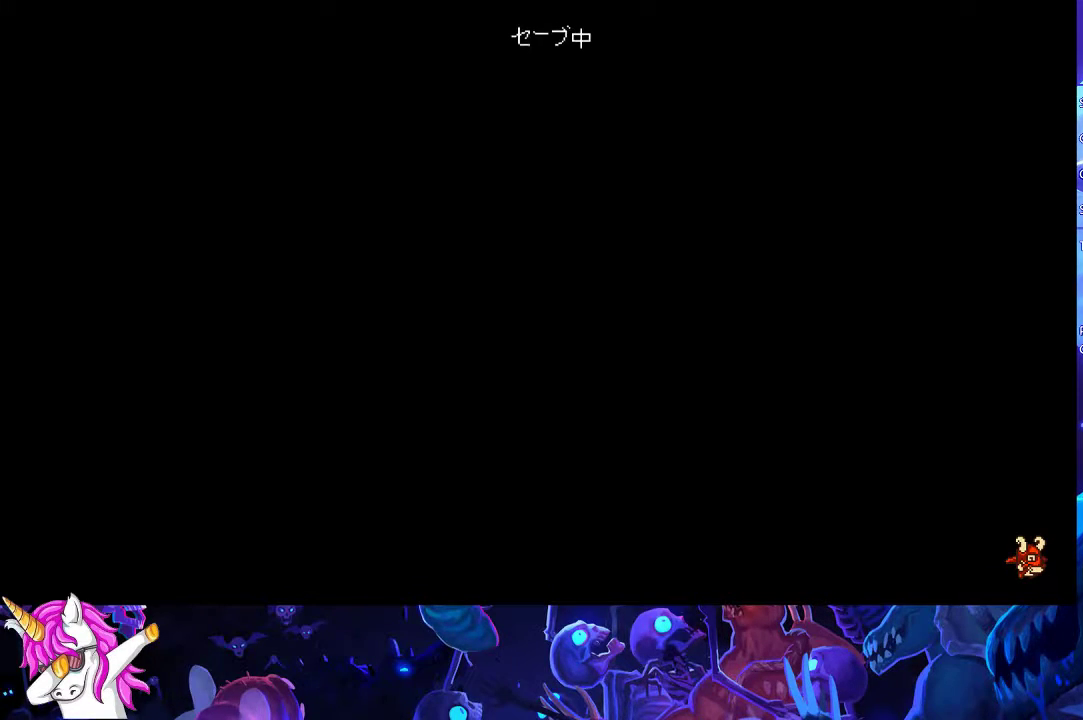
Gameplay with a controller (Xbox layout); each line is a JSON object with the inputs held at the frame after it. "events" lists button and stick changes between this image and that frame as [ms after this image, input, new state], when the widget could be followed in between. Not read: R3 right_stick.
{"buttons": [], "left_stick": "center", "events": []}
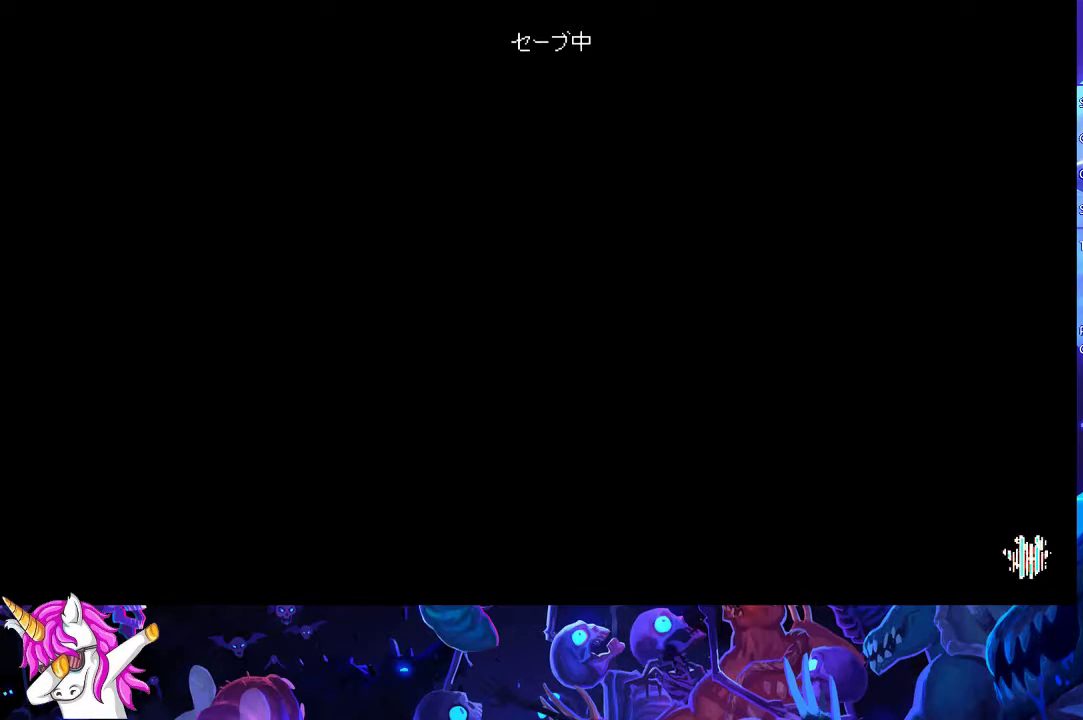
{"buttons": [], "left_stick": "center", "events": []}
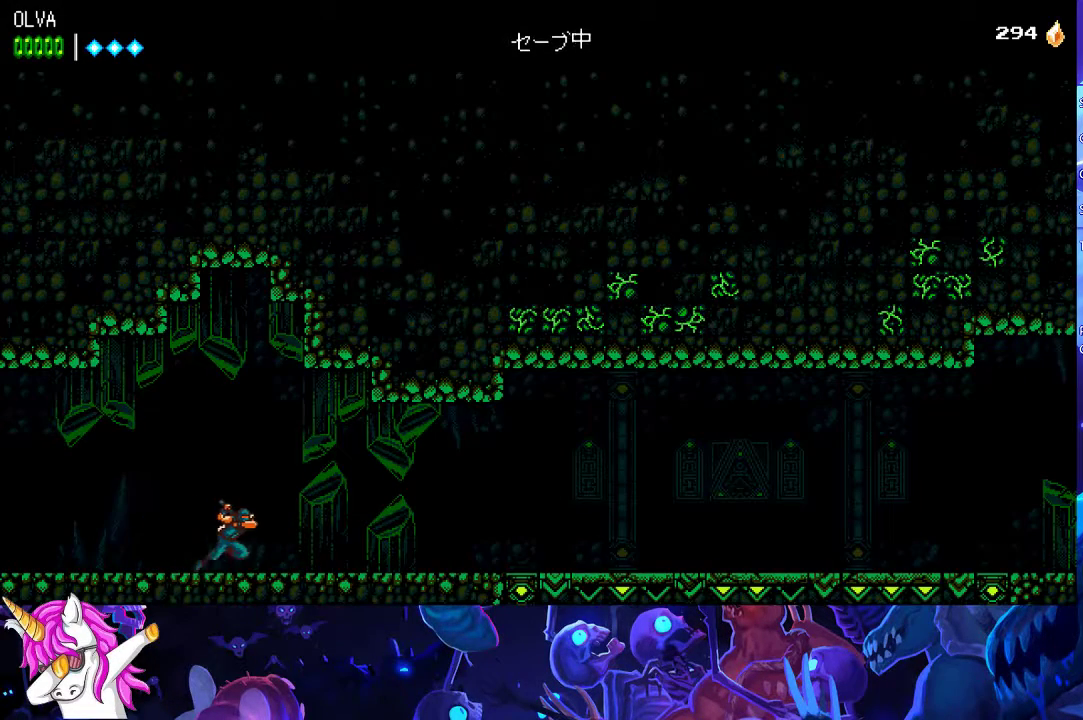
{"buttons": [], "left_stick": "center", "events": []}
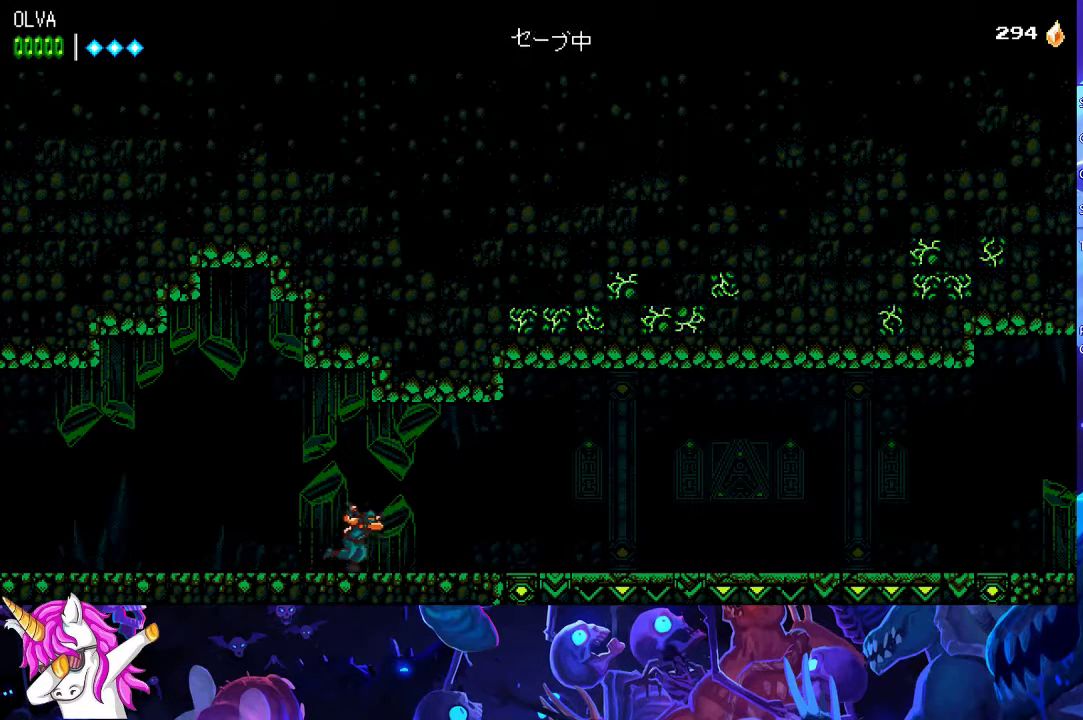
{"buttons": [], "left_stick": "center", "events": []}
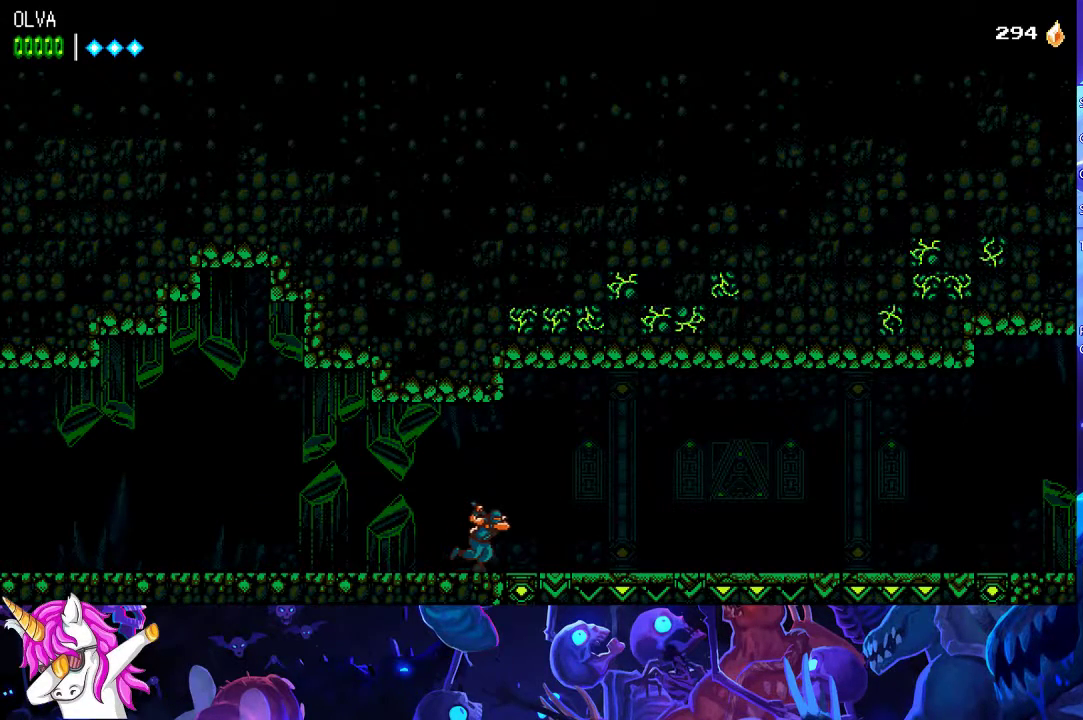
{"buttons": [], "left_stick": "center", "events": []}
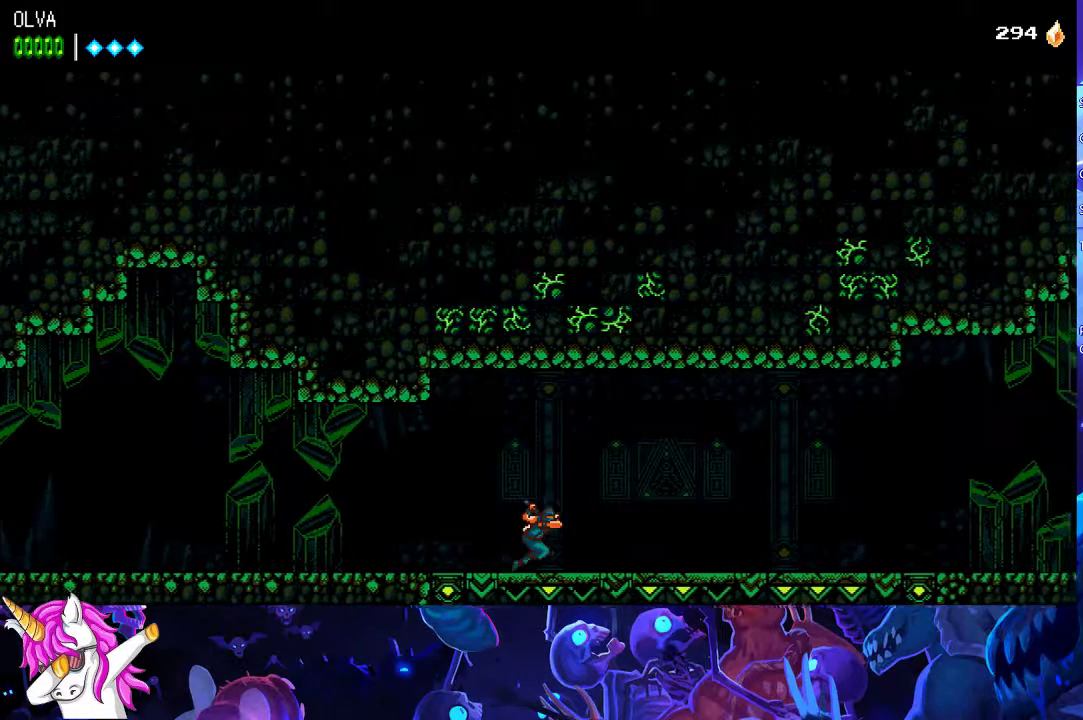
{"buttons": [], "left_stick": "center", "events": []}
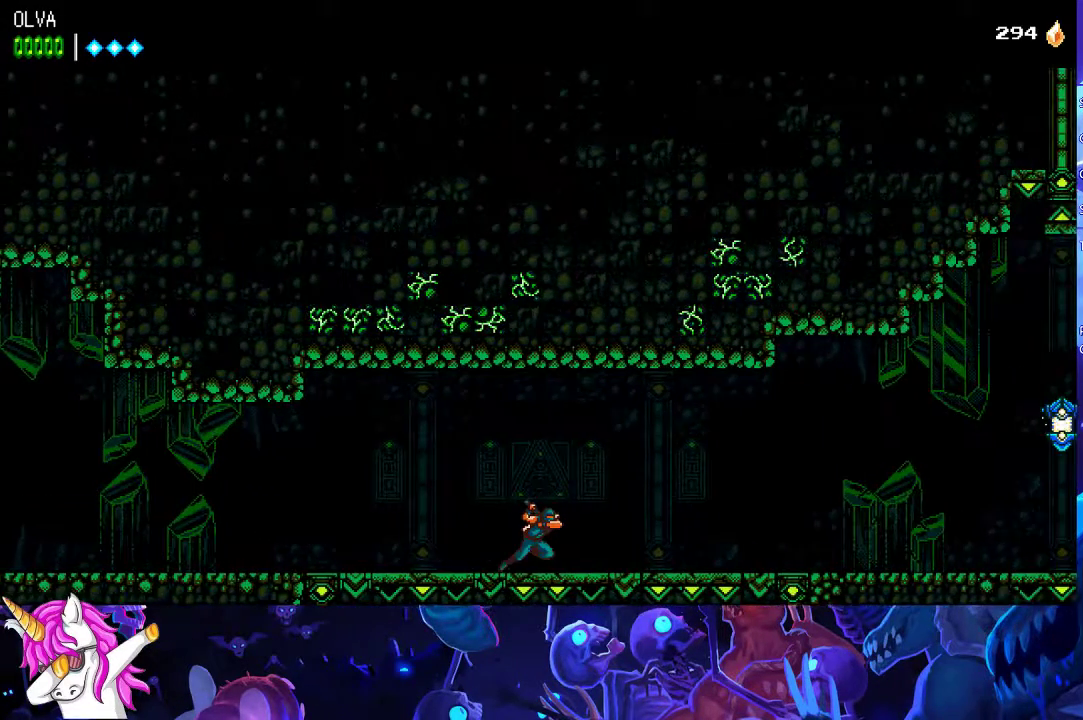
{"buttons": [], "left_stick": "center", "events": []}
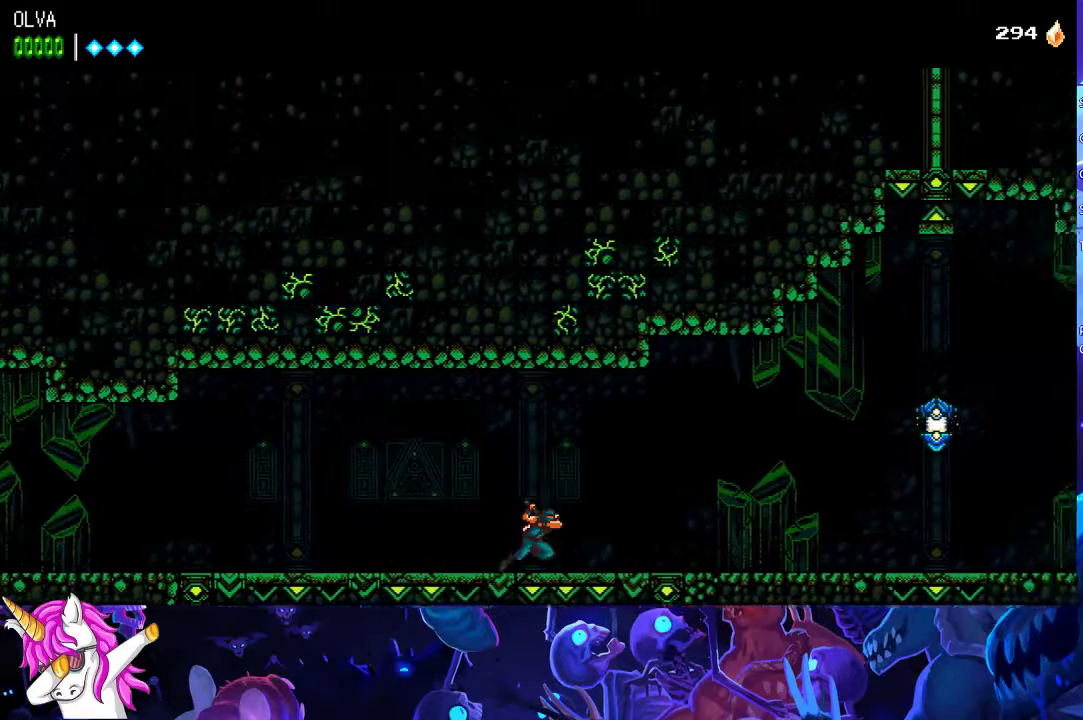
{"buttons": [], "left_stick": "center", "events": []}
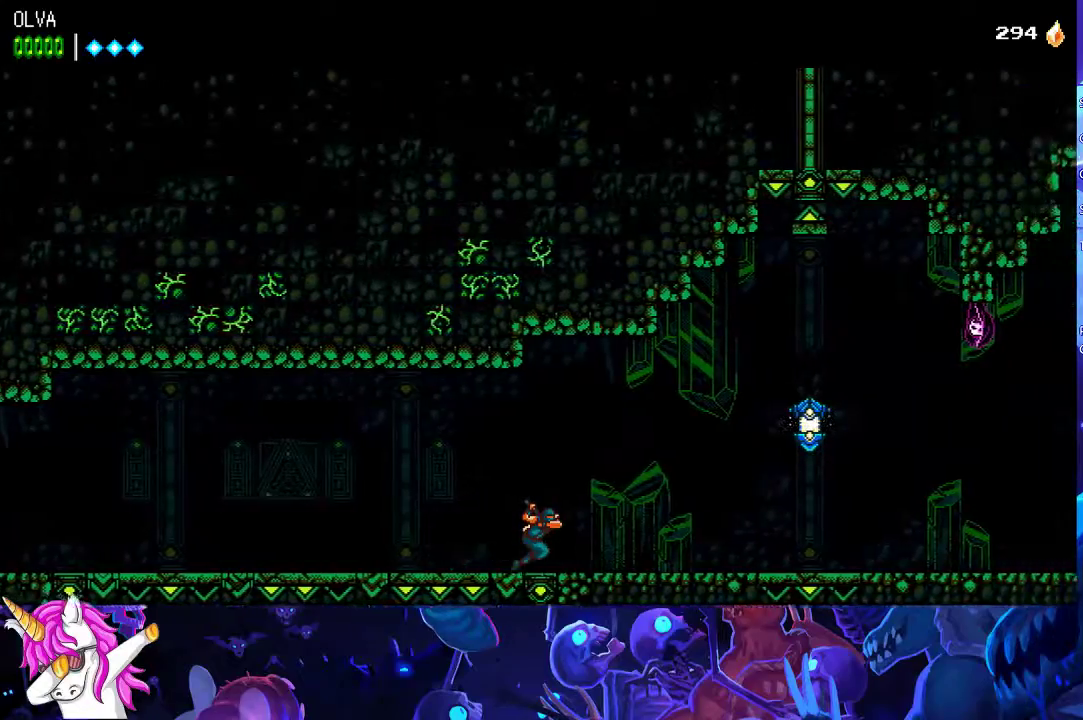
{"buttons": ["A"], "left_stick": "center", "events": [[433, "A", "down"]]}
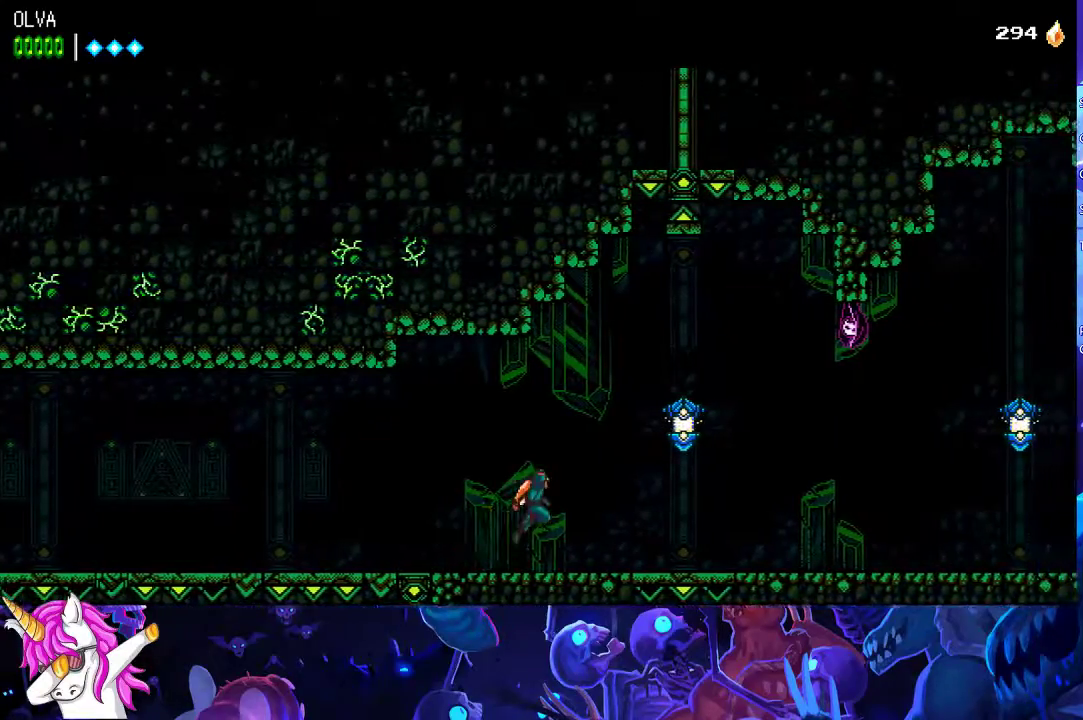
{"buttons": [], "left_stick": "center", "events": [[50, "A", "up"], [200, "X", "down"], [283, "X", "up"]]}
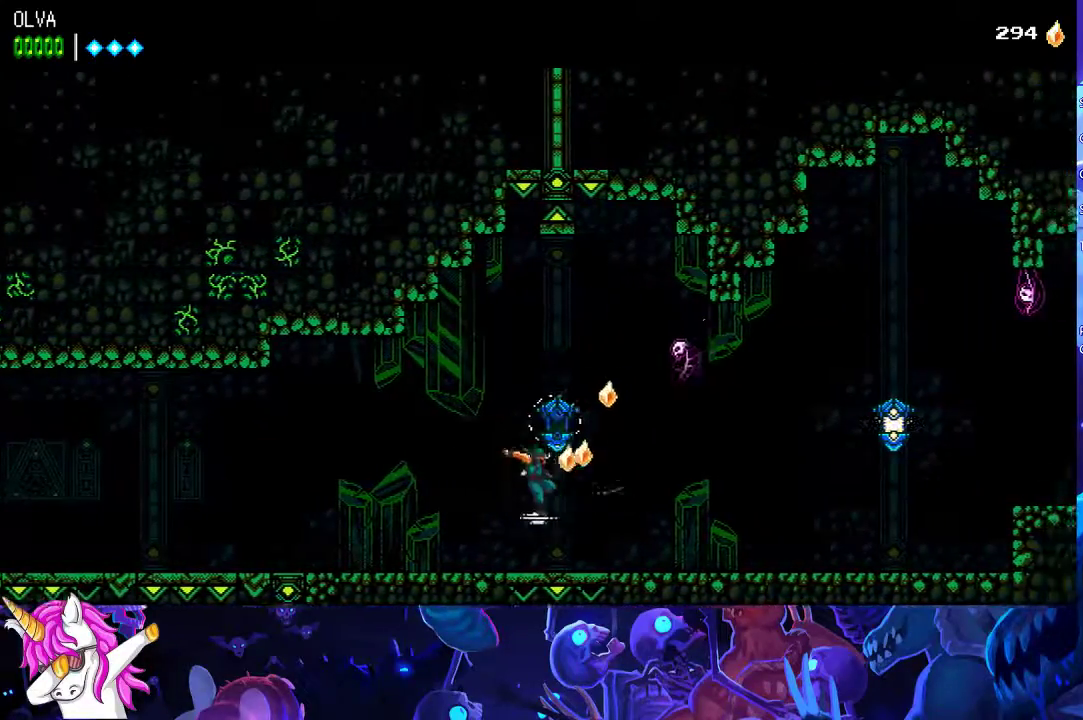
{"buttons": [], "left_stick": "center", "events": []}
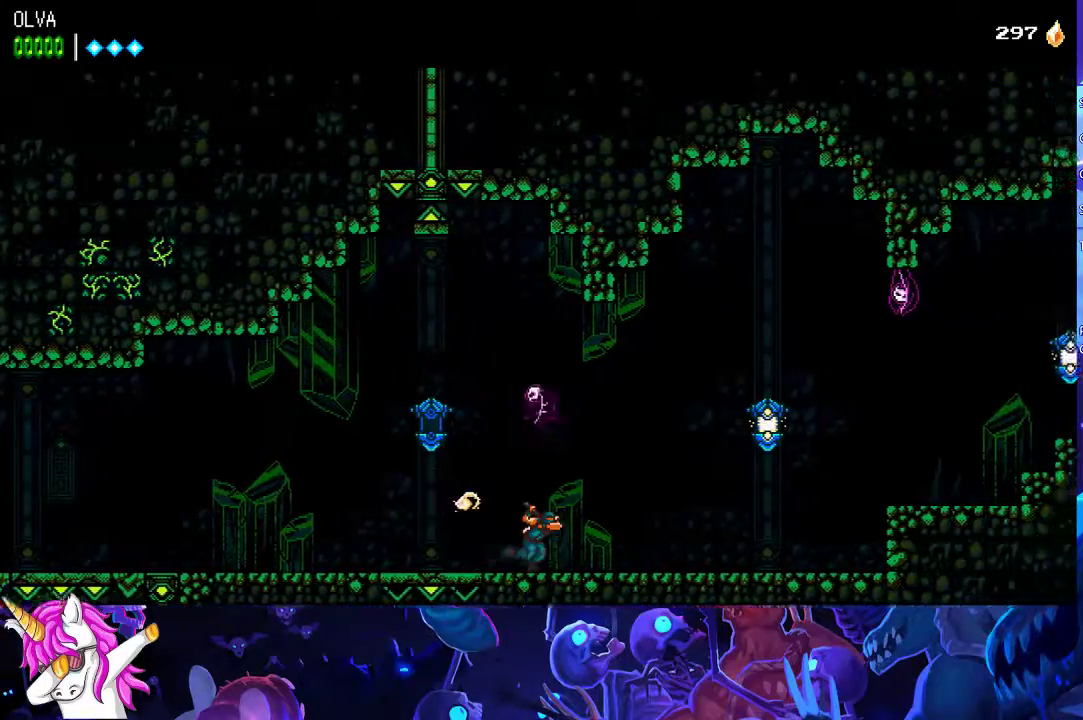
{"buttons": ["X"], "left_stick": "center", "events": [[217, "A", "down"], [300, "A", "up"], [433, "X", "down"]]}
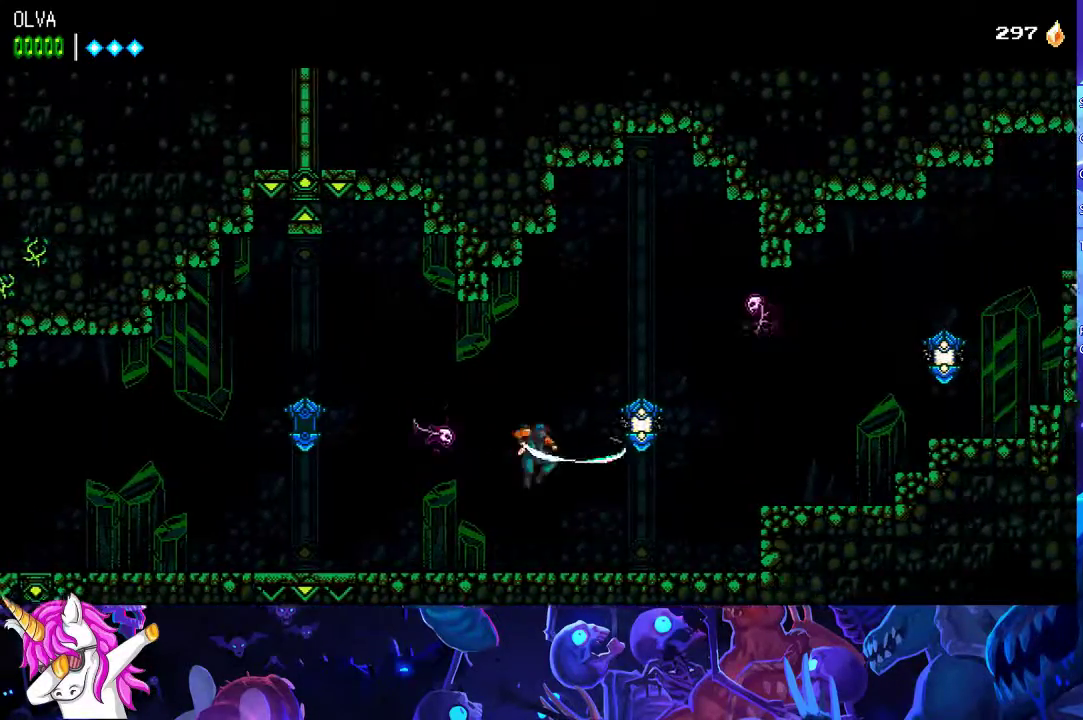
{"buttons": [], "left_stick": "center", "events": [[17, "X", "up"]]}
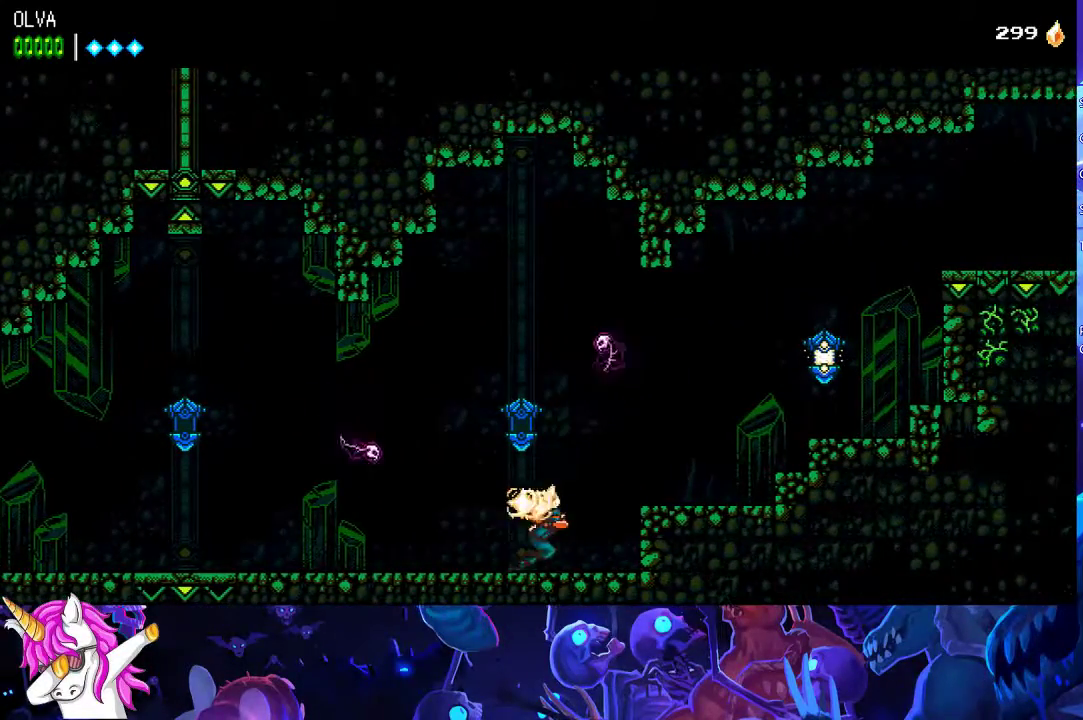
{"buttons": [], "left_stick": "center", "events": [[100, "A", "down"], [167, "A", "up"]]}
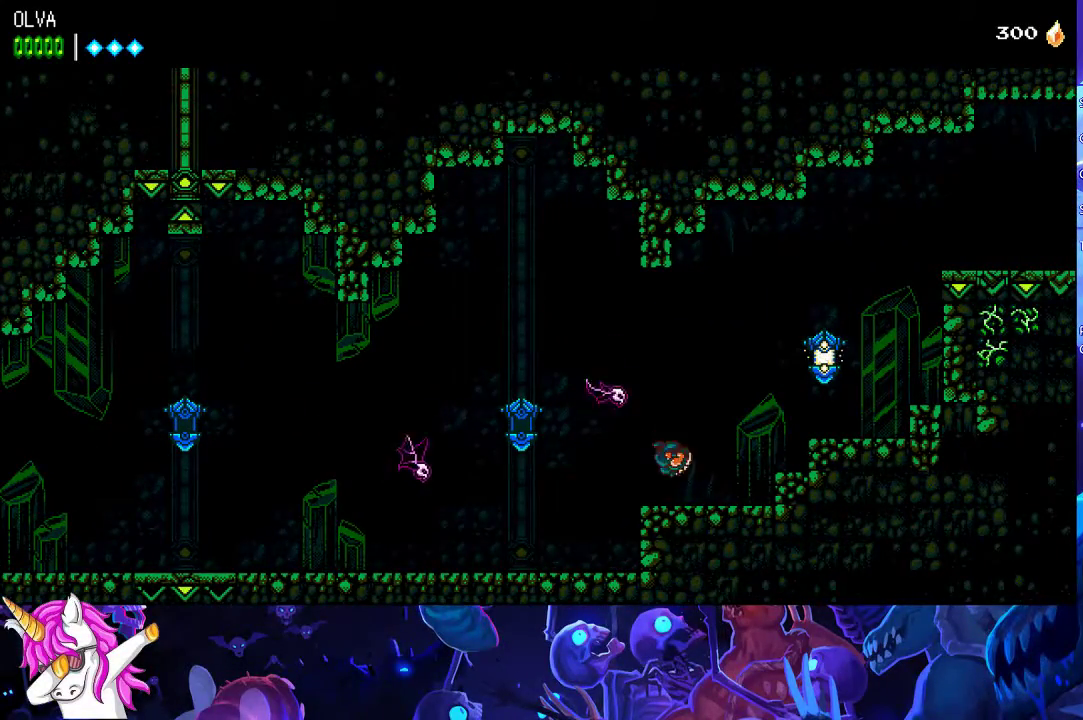
{"buttons": [], "left_stick": "center", "events": [[183, "A", "down"], [350, "X", "down"], [450, "A", "up"], [483, "X", "up"]]}
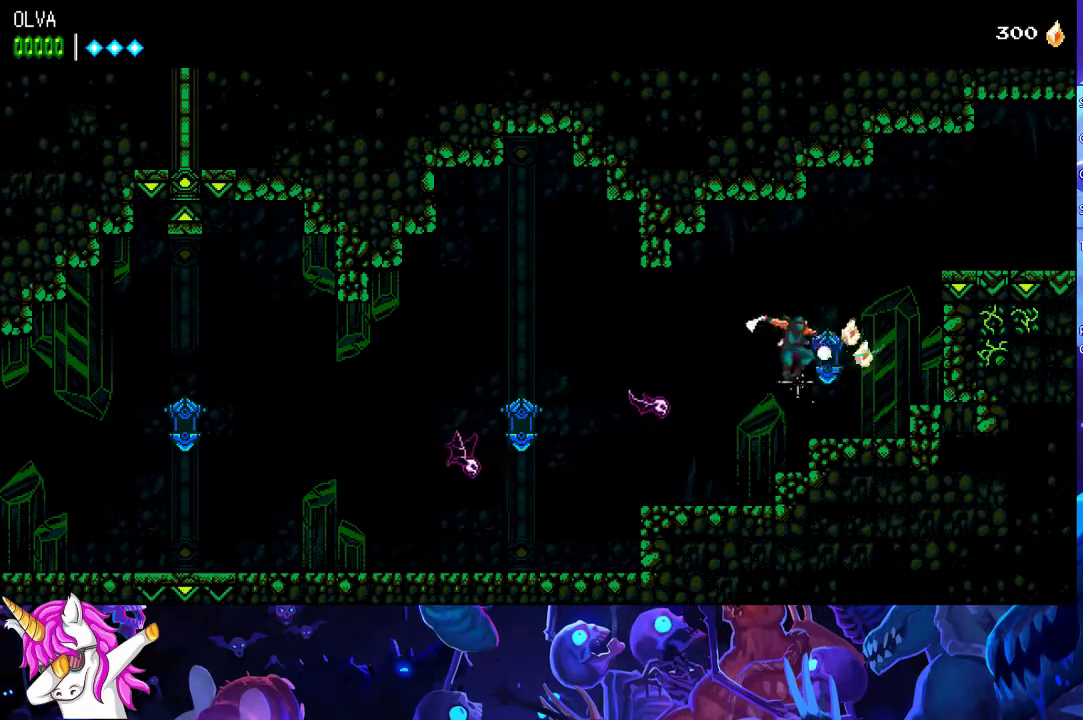
{"buttons": [], "left_stick": "center", "events": [[250, "A", "down"], [500, "A", "up"]]}
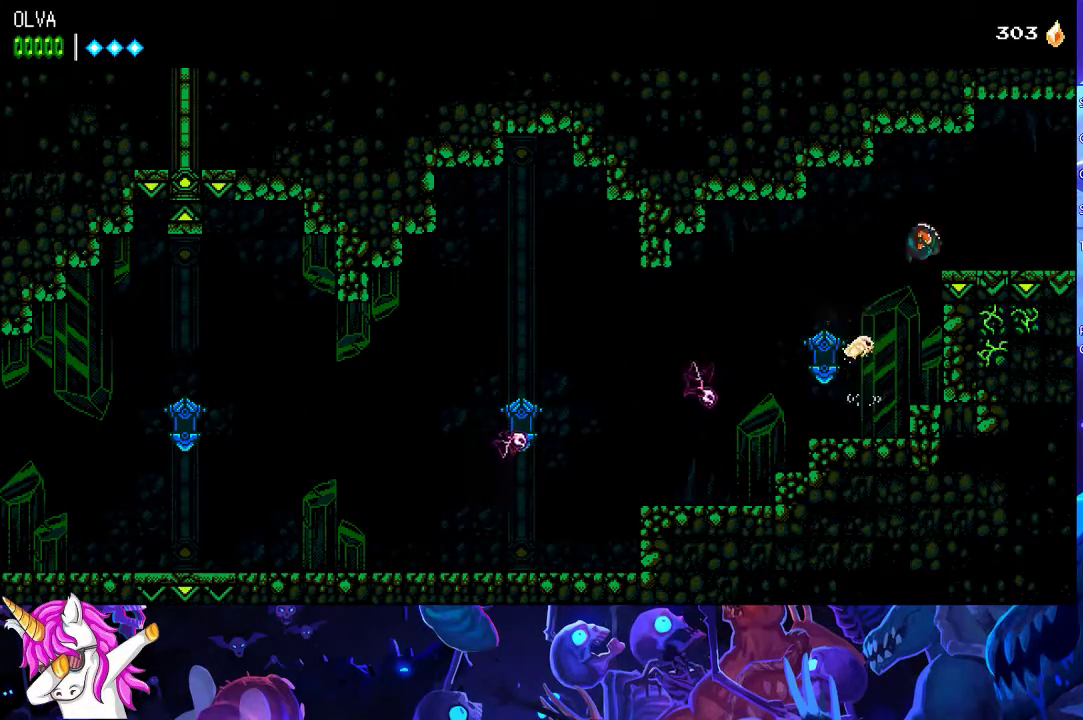
{"buttons": [], "left_stick": "center", "events": []}
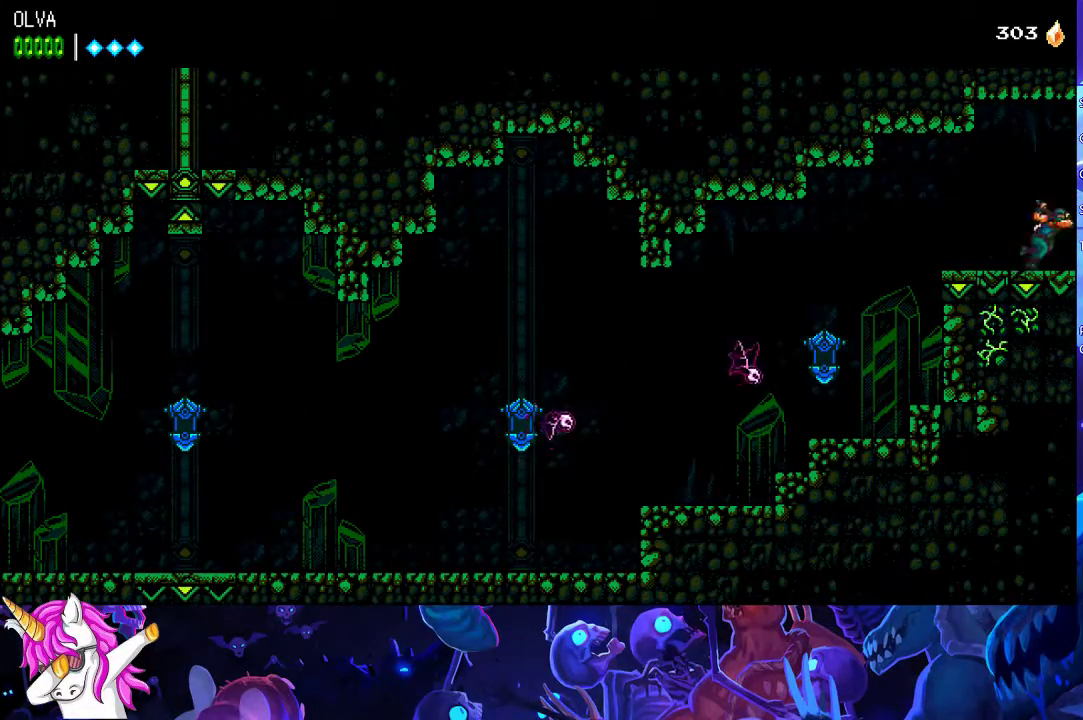
{"buttons": [], "left_stick": "center", "events": []}
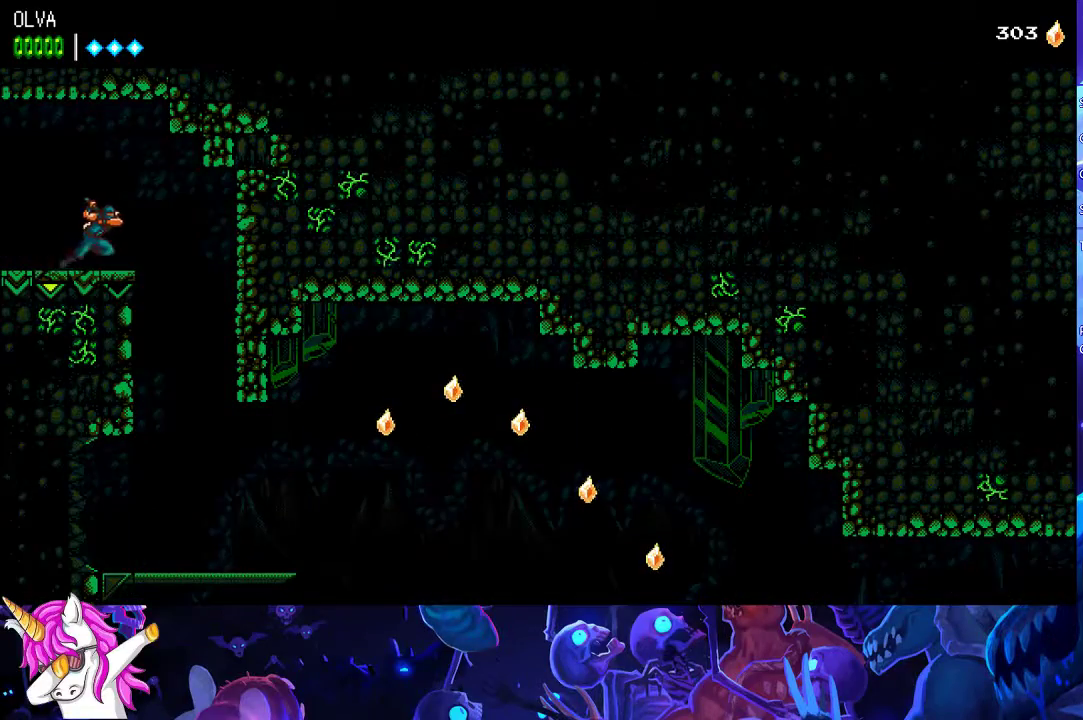
{"buttons": [], "left_stick": "center", "events": [[250, "left_stick", "left"], [433, "left_stick", "center"]]}
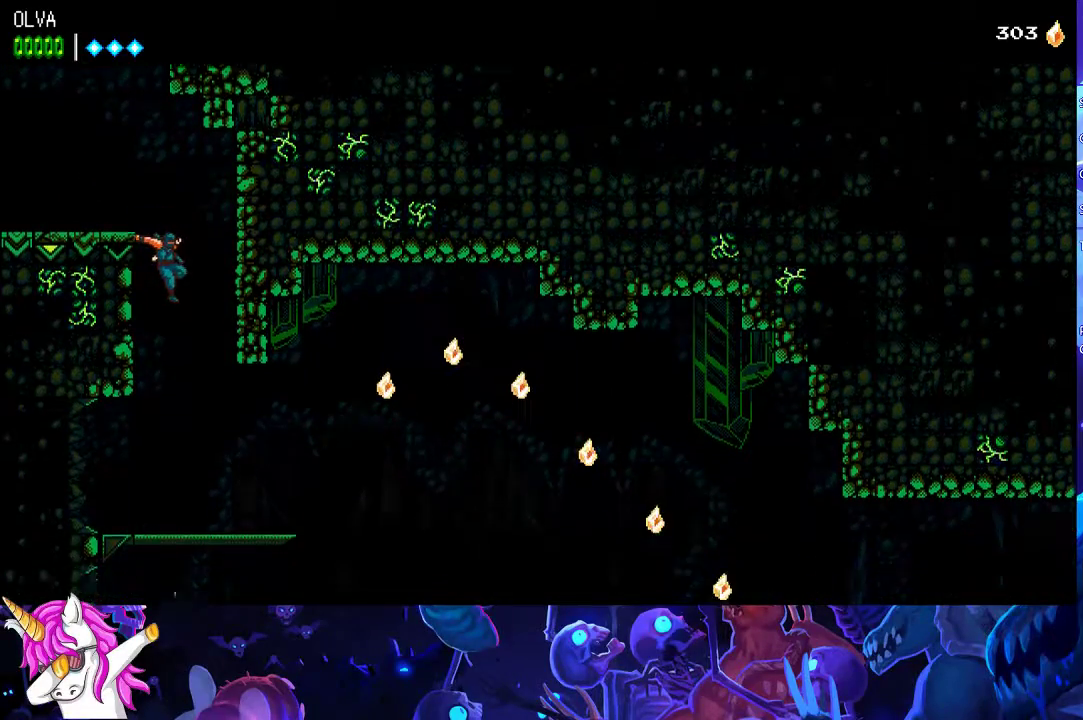
{"buttons": [], "left_stick": "center", "events": []}
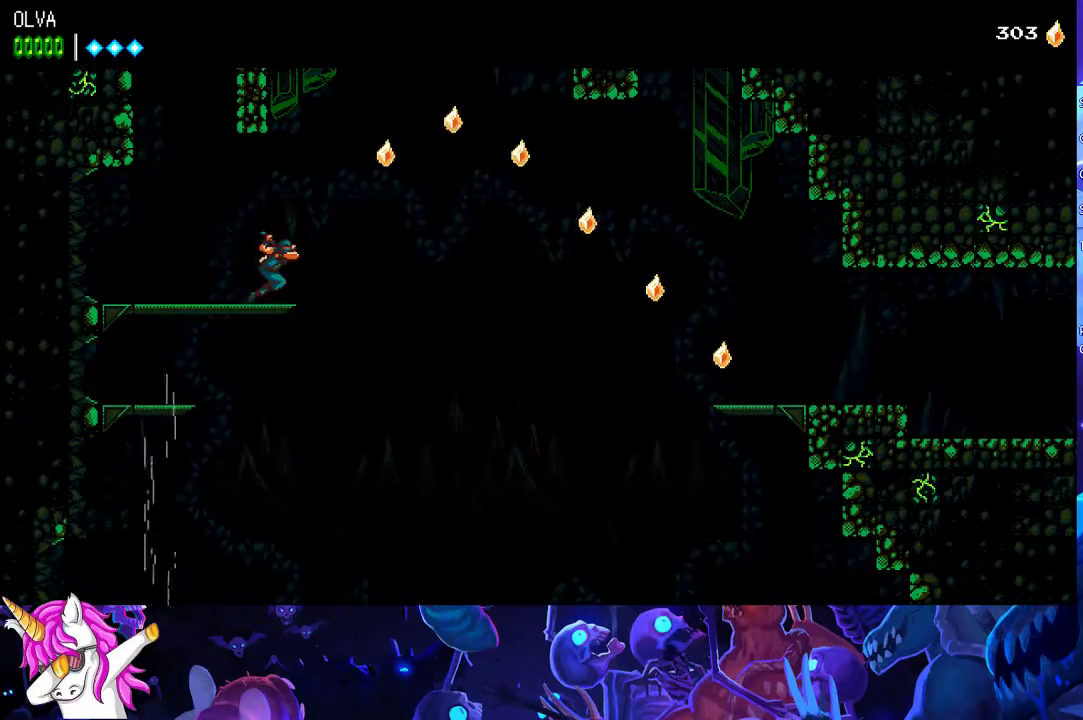
{"buttons": [], "left_stick": "center", "events": []}